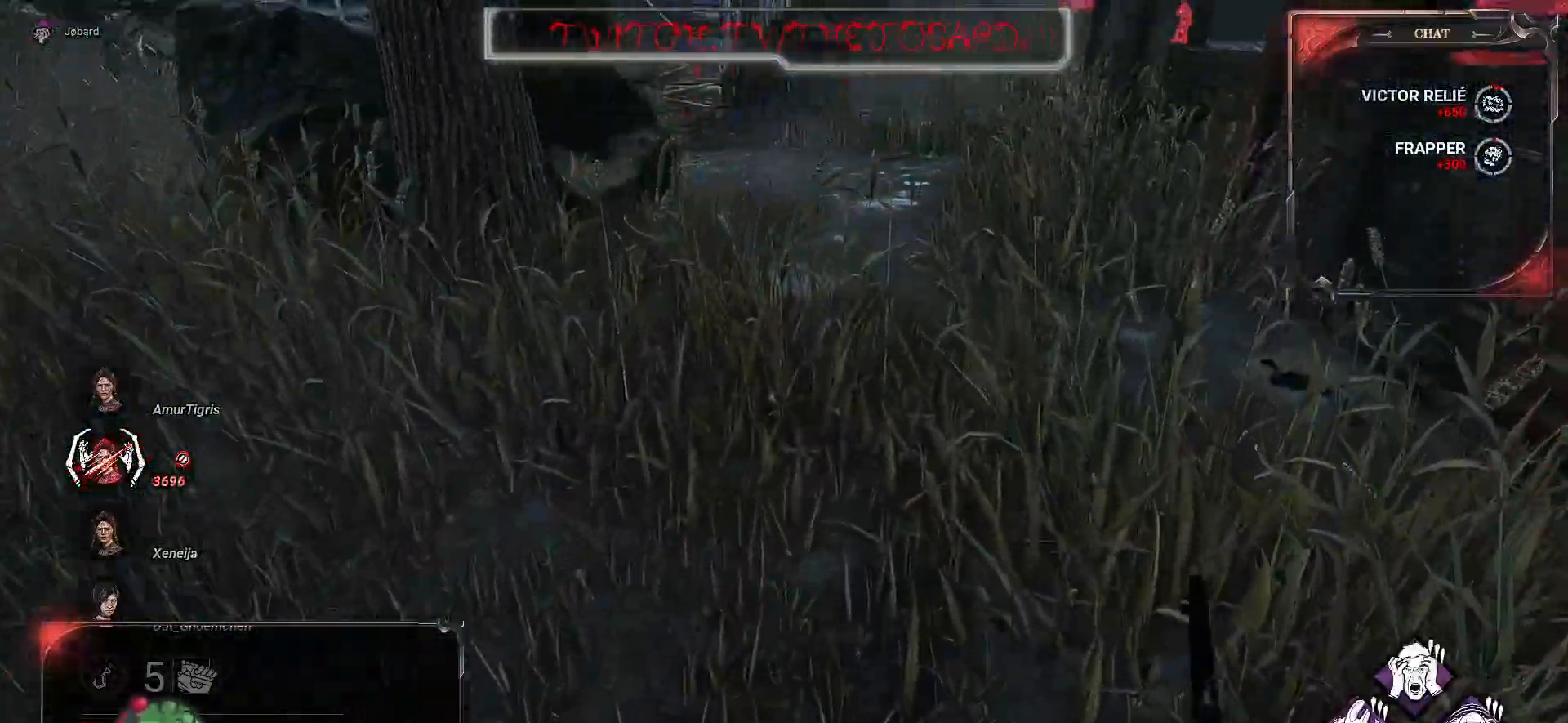
Gameplay with keyboard and mouse; each line is a JSON object with the keys and mouse buttons held at the frame after it. "events" lists presses ("down") and releases ("up") of "a", "ctrl", "d", "e", "f", "q", "r", "s", "shift", "space", "tab", "z", "mouse_left", "mouse_wheel", "mouse_right", "mouse_mb4" and "mouse_mb5" between this image and that frame as [ms after this image, input, new state], when the widget could be followed in between. "mouse_left", "mouse_wheel", "mouse_right", "mouse_mb4", "mouse_mb5" = the "left", "wheel", "right", "mb4", "mb5" buttons of the "mouse" list. No other keys are recorded. "wheel" means that the mouse wheel is clicked or scrolled. Mouse movement is not recorded.
{"keys": ["z"], "mouse": [], "events": []}
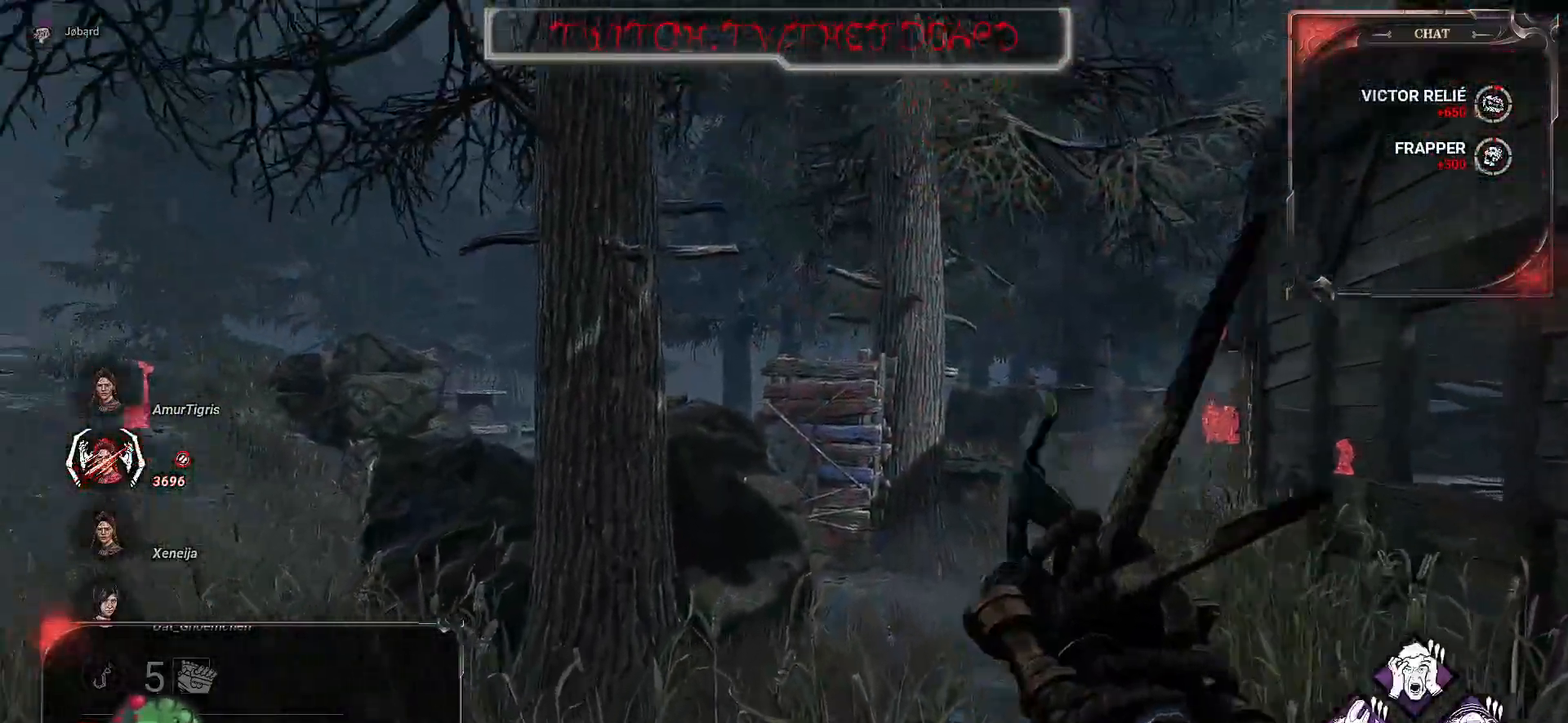
{"keys": ["z"], "mouse": [], "events": []}
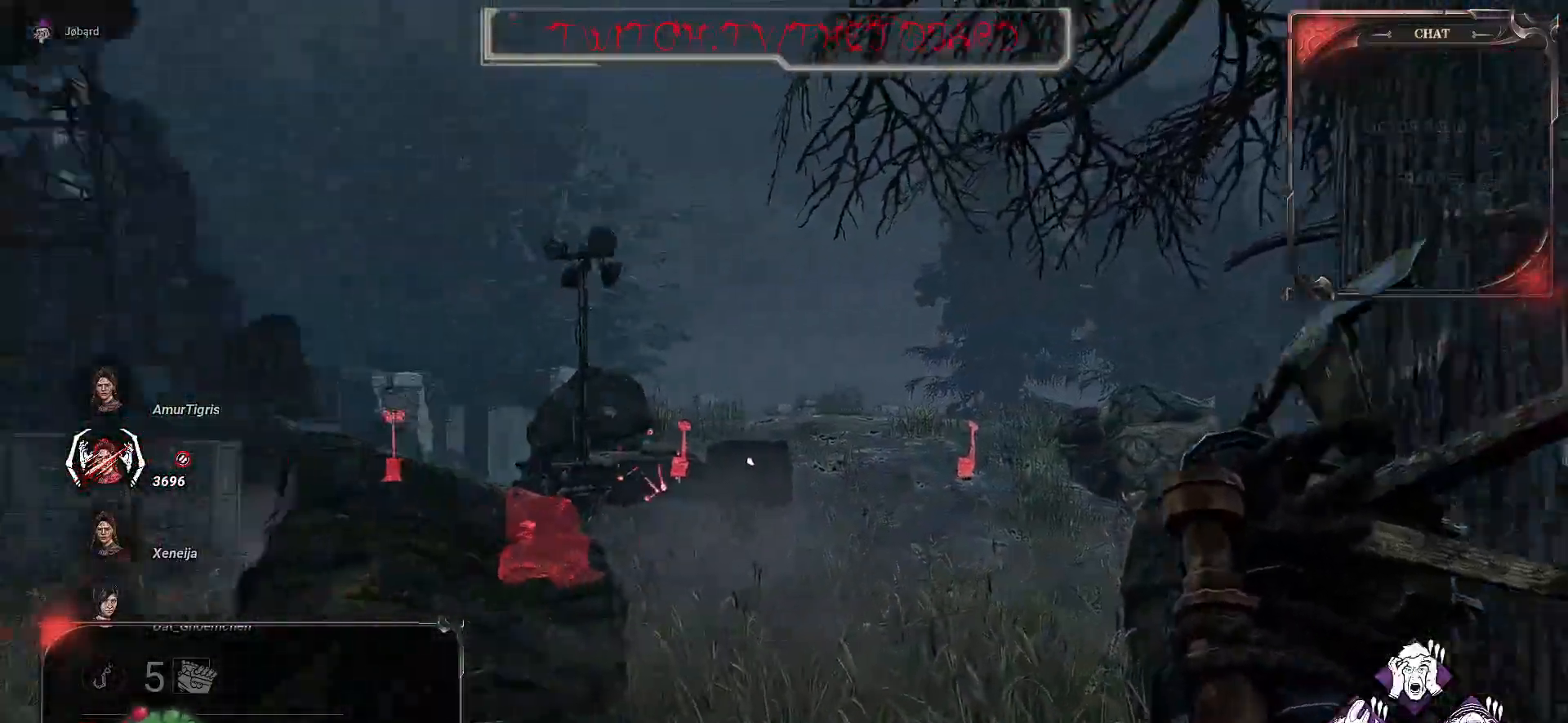
{"keys": ["z"], "mouse": [], "events": []}
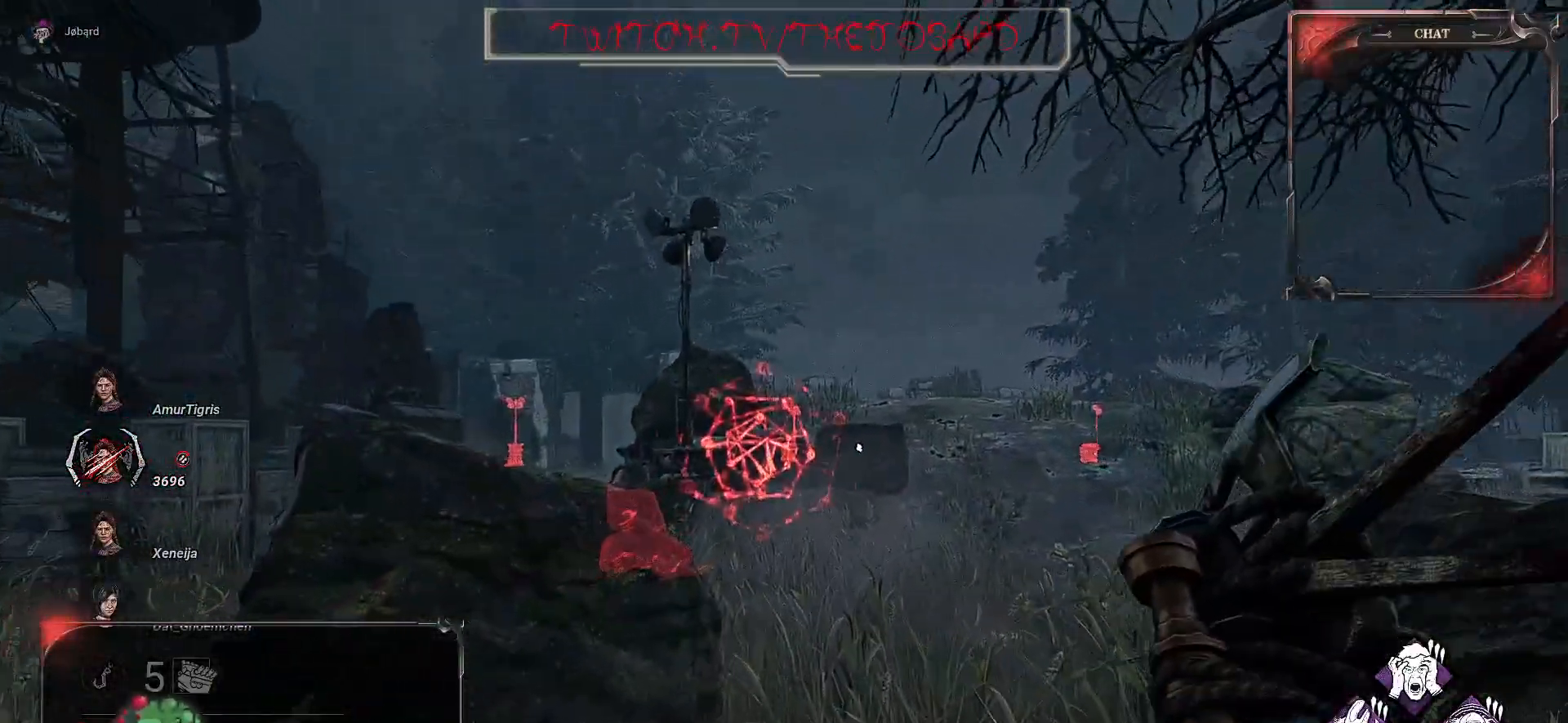
{"keys": ["z"], "mouse": [], "events": []}
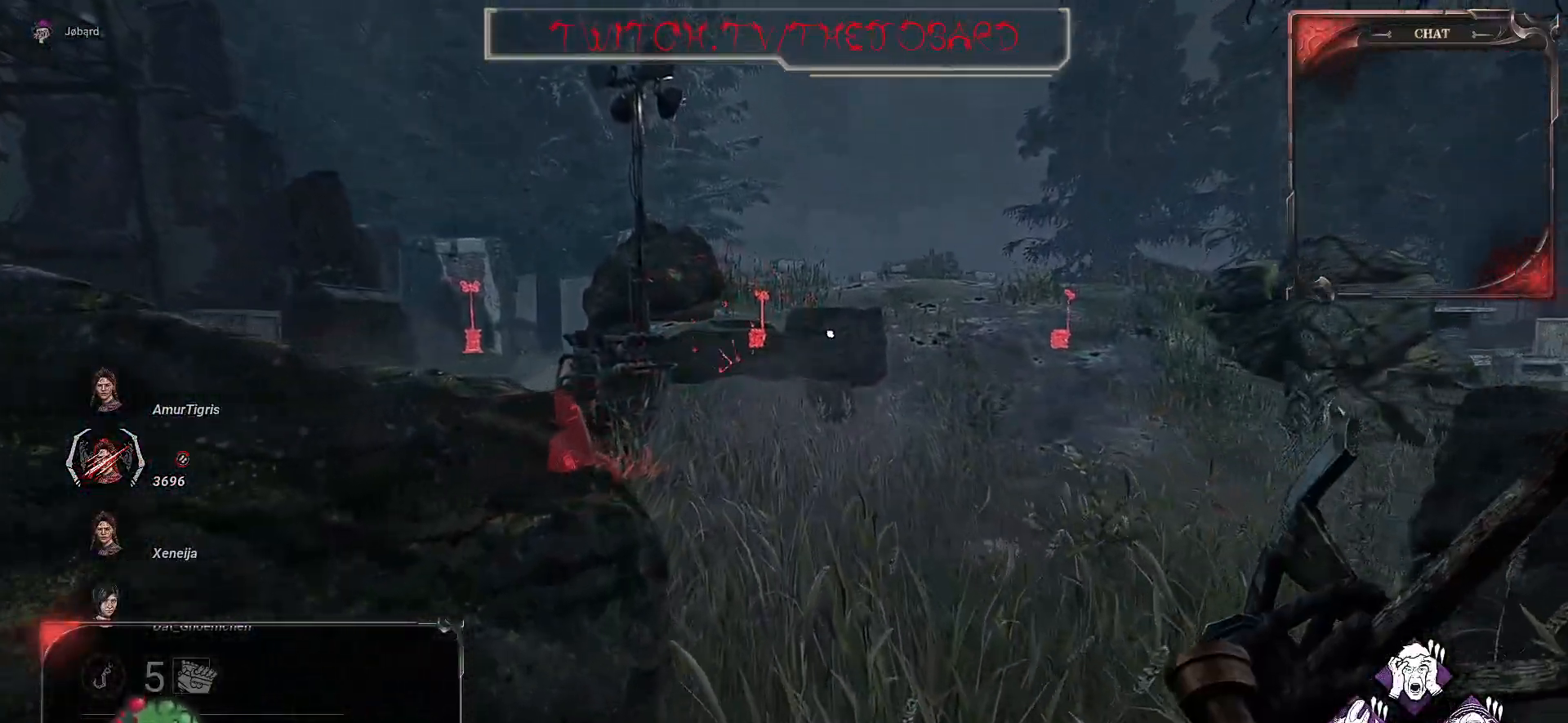
{"keys": ["z"], "mouse": [], "events": []}
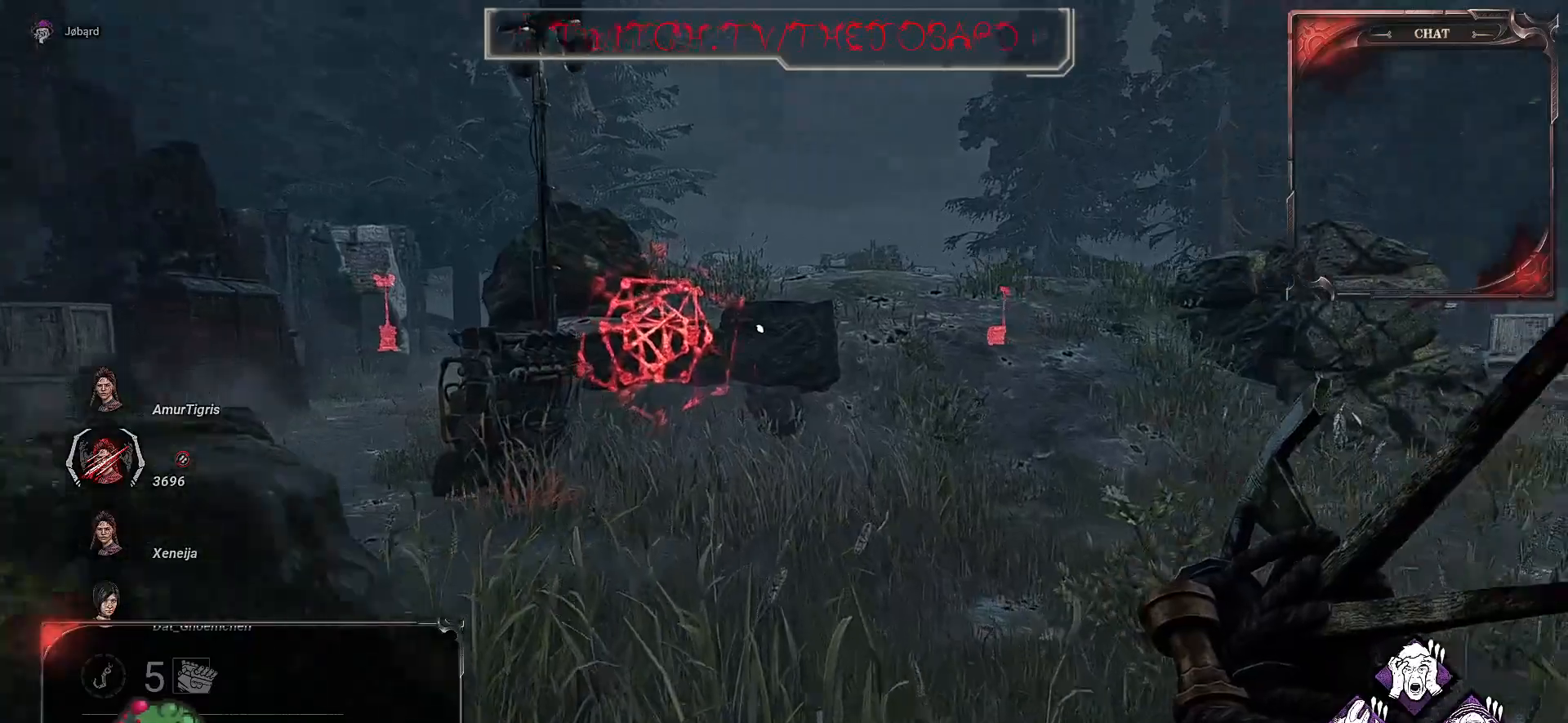
{"keys": ["z"], "mouse": [], "events": []}
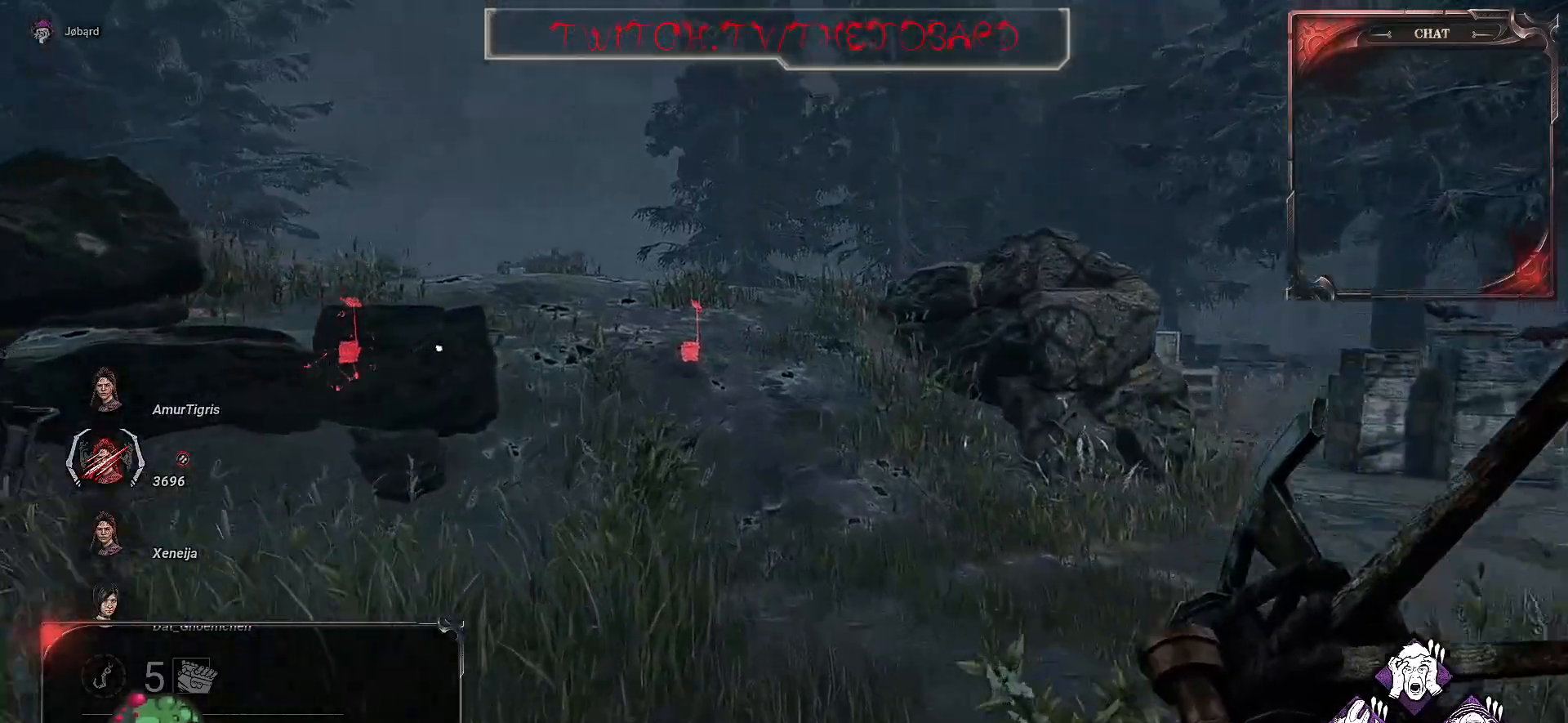
{"keys": ["z"], "mouse": [], "events": []}
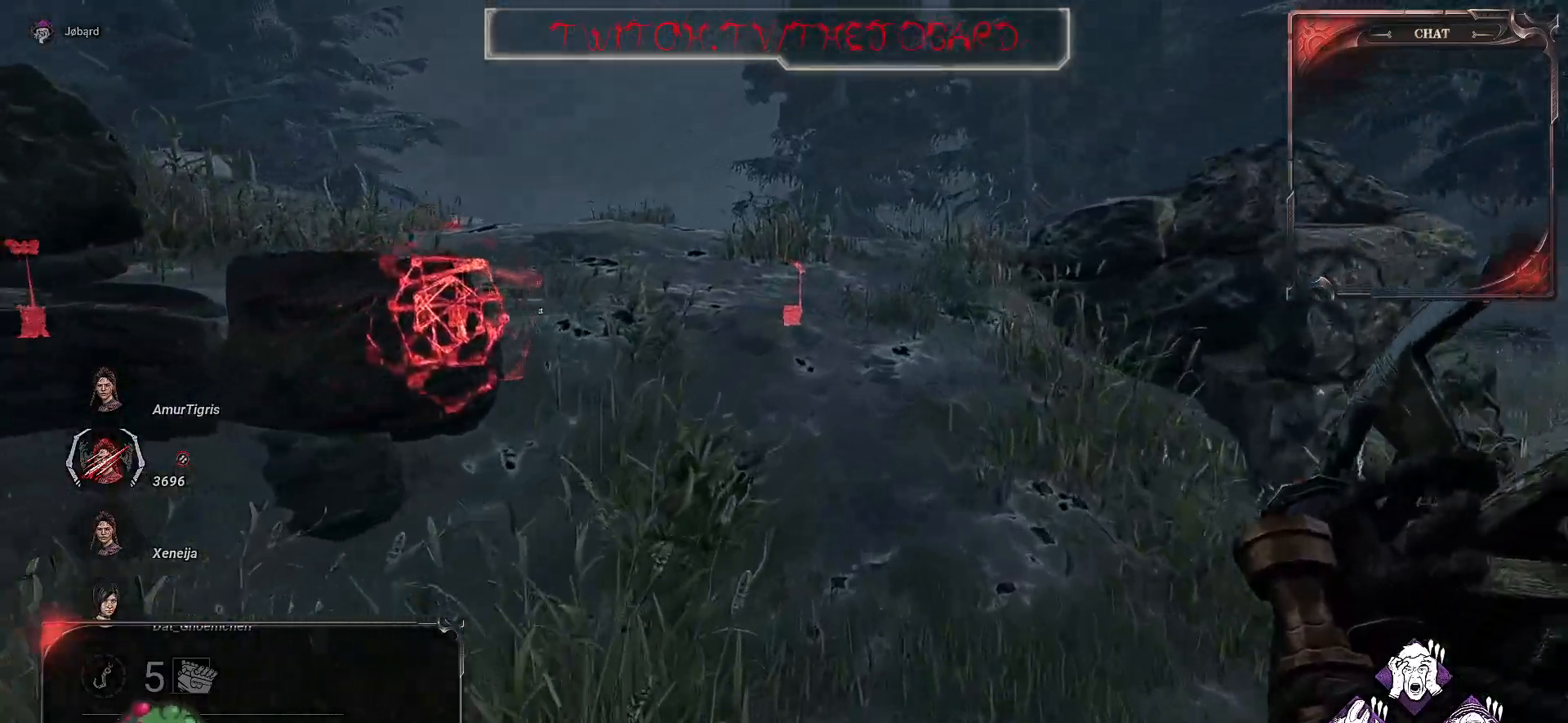
{"keys": ["z"], "mouse": [], "events": []}
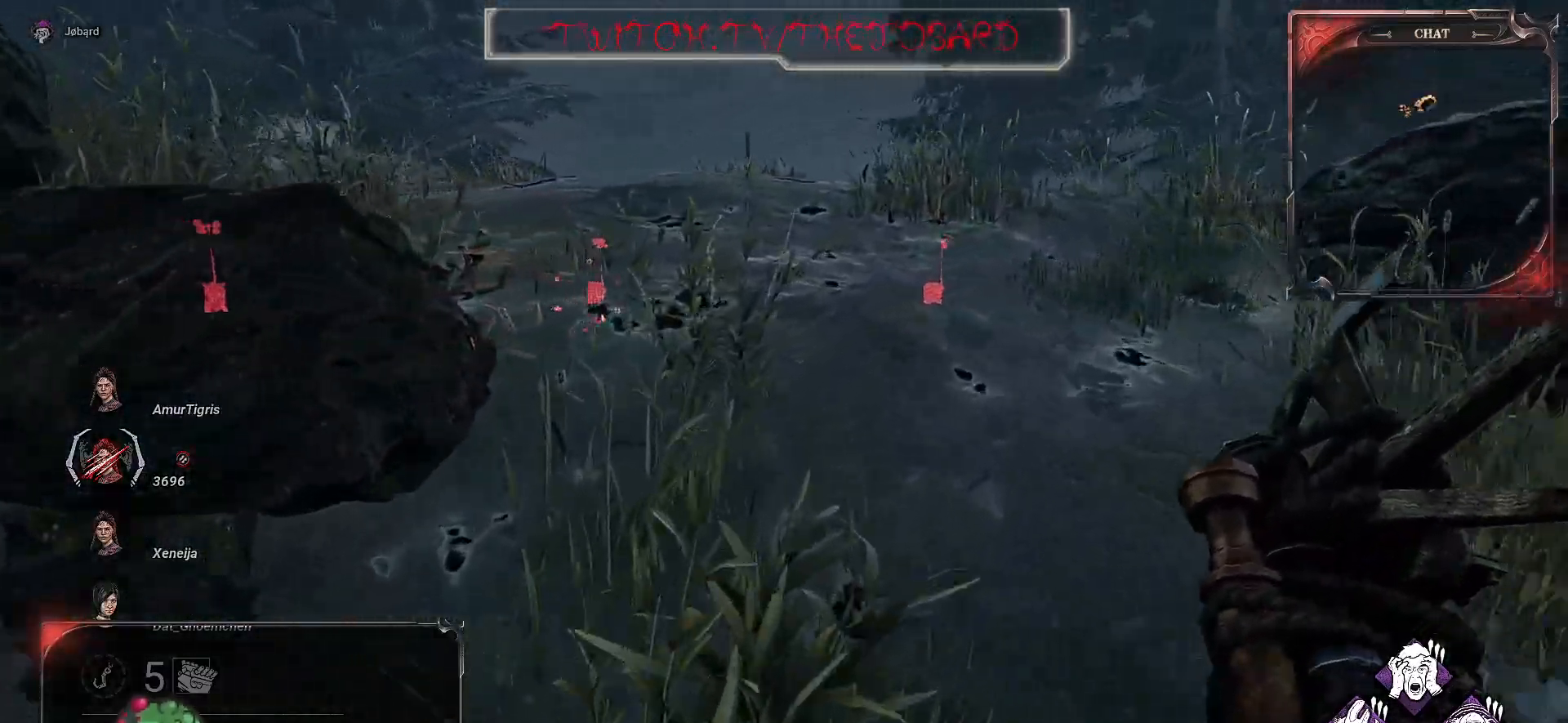
{"keys": ["z"], "mouse": [], "events": []}
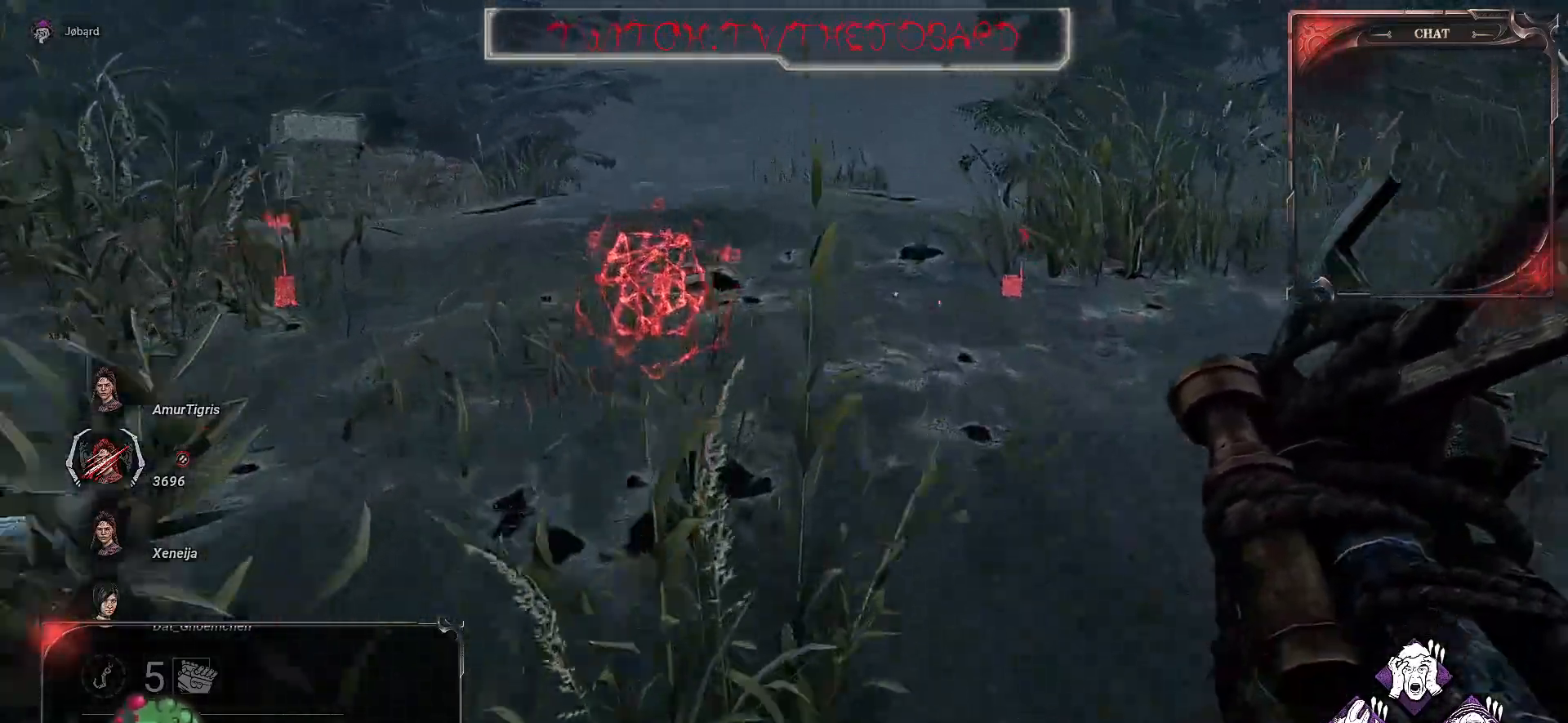
{"keys": ["z"], "mouse": [], "events": []}
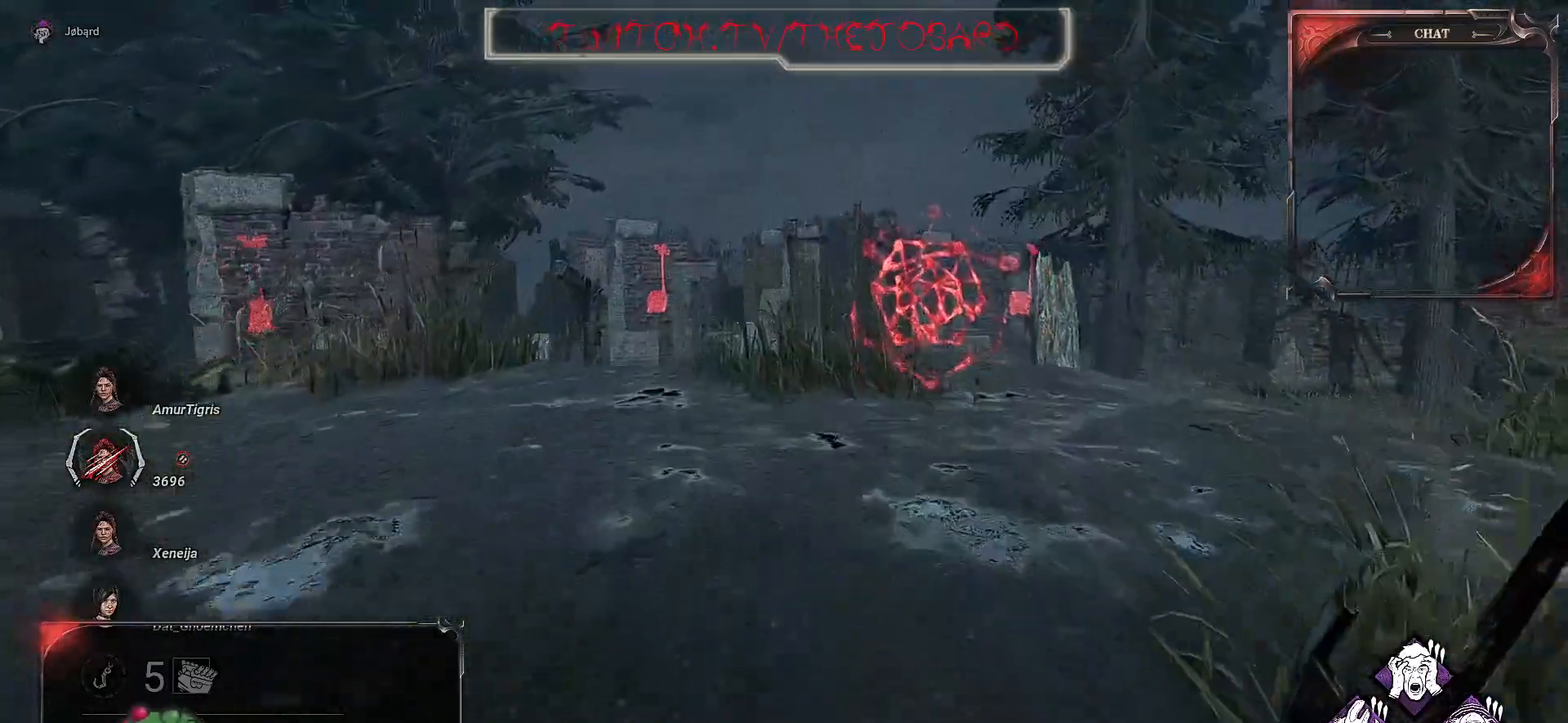
{"keys": ["z"], "mouse": [], "events": []}
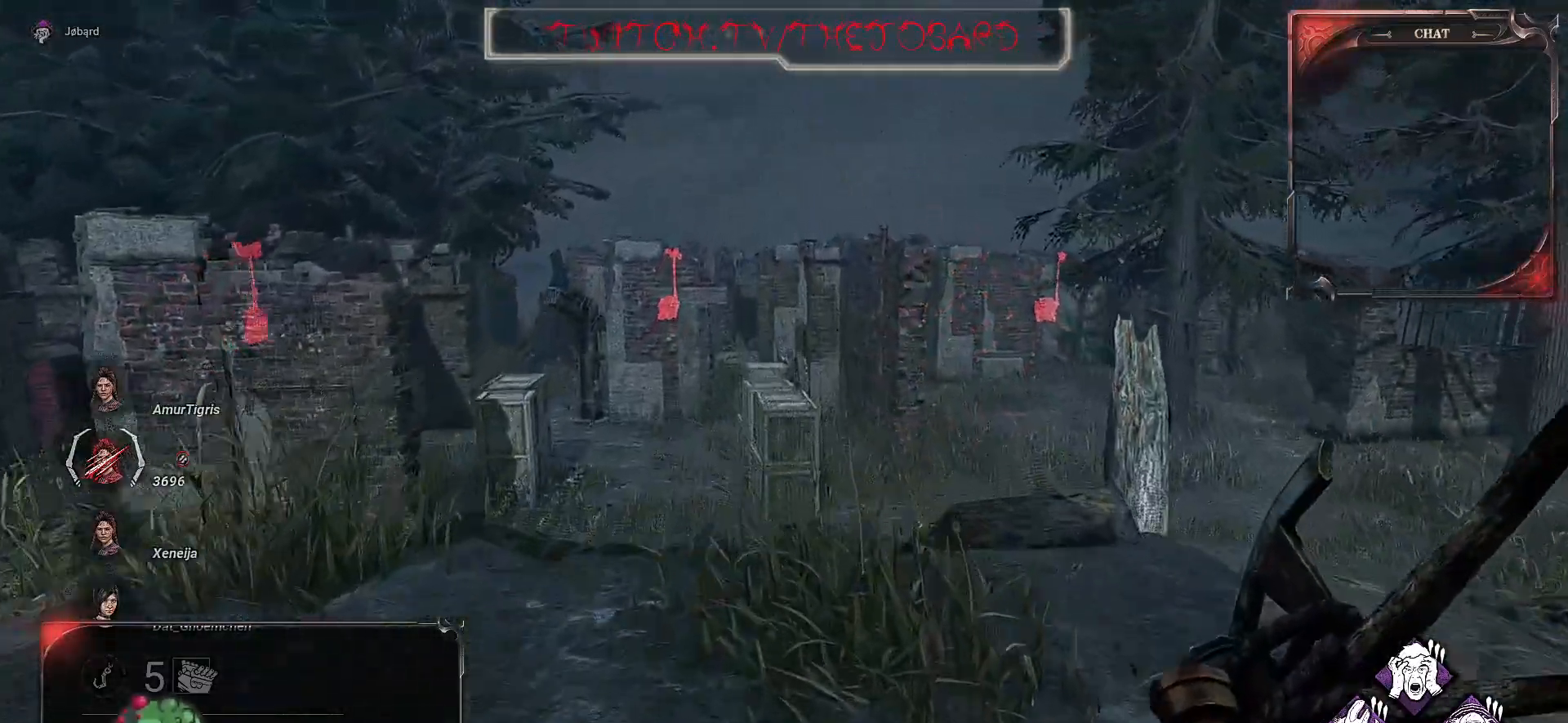
{"keys": ["z"], "mouse": [], "events": []}
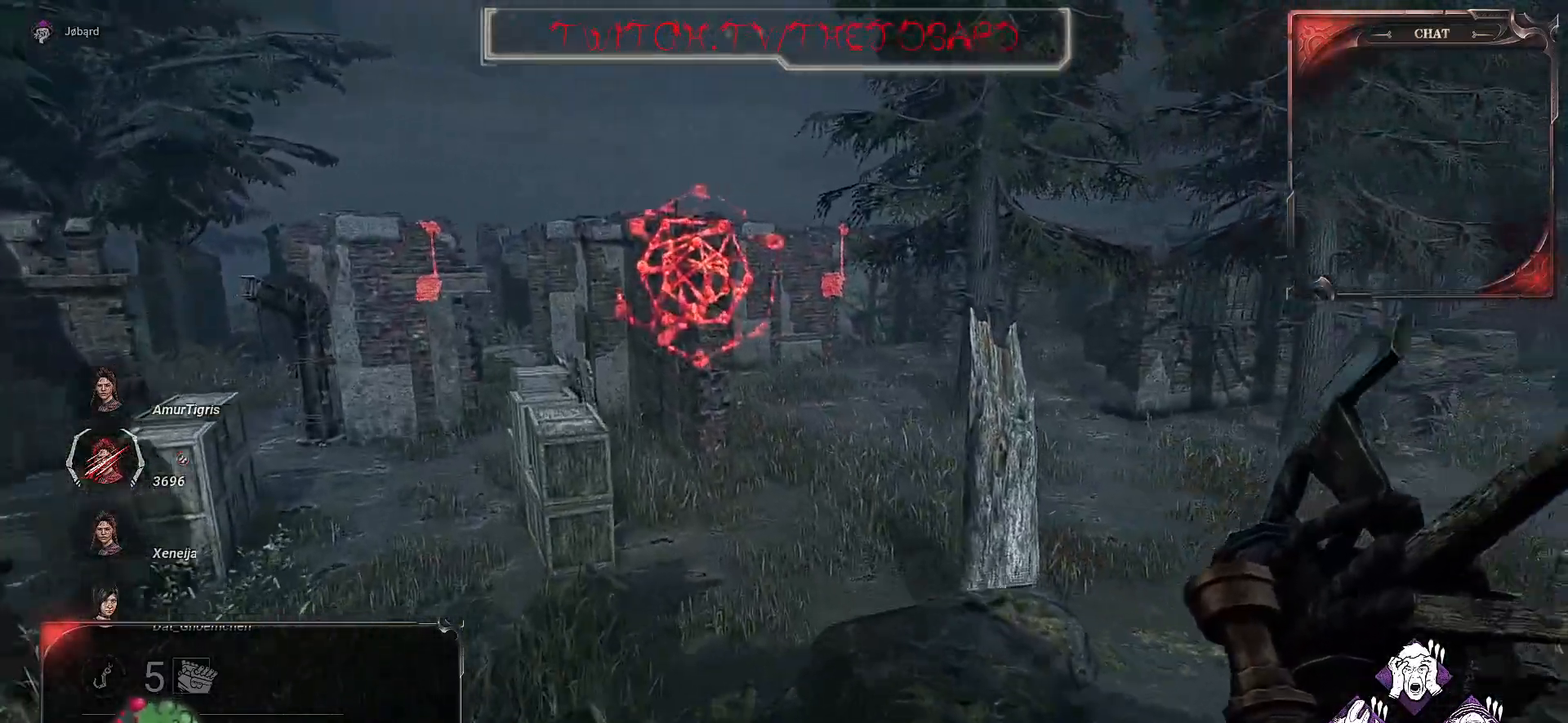
{"keys": ["z"], "mouse": [], "events": []}
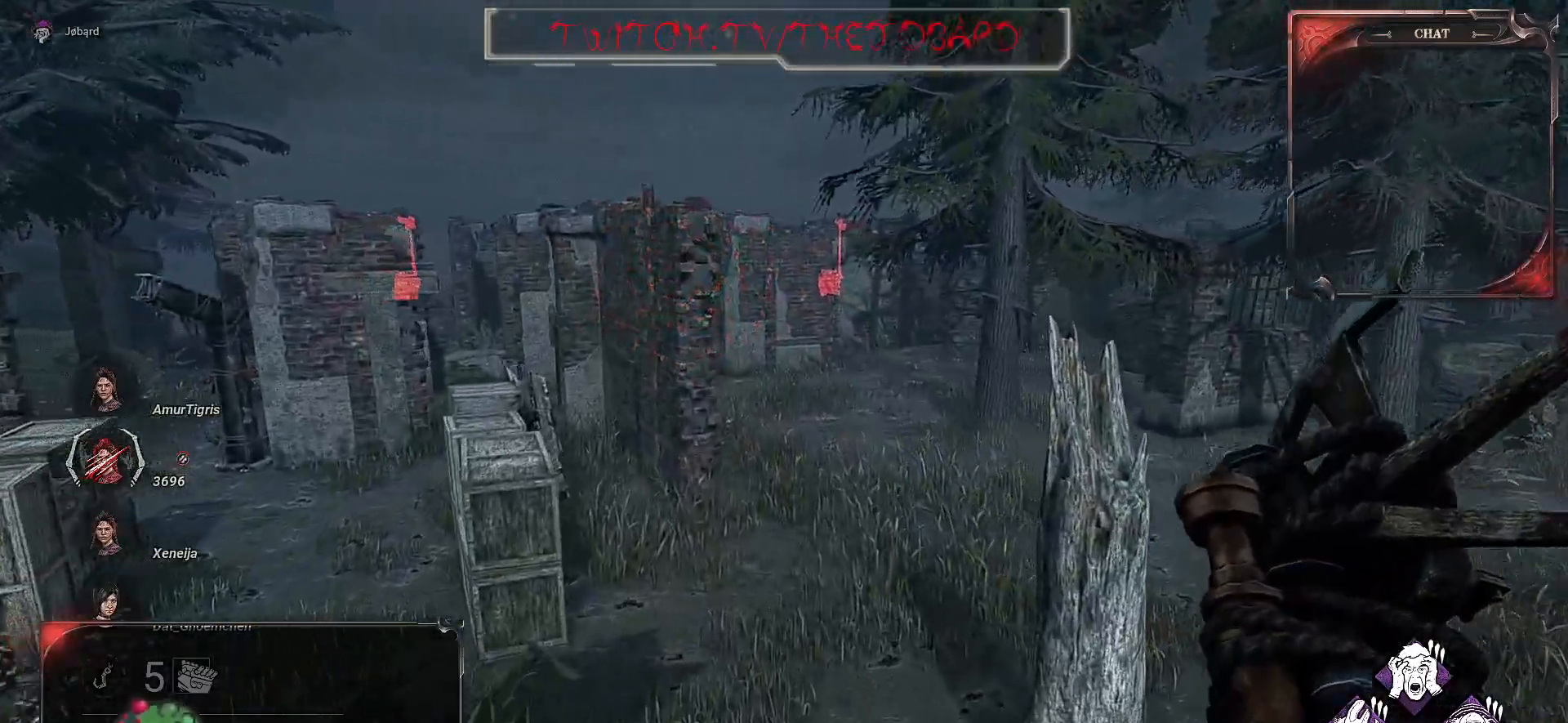
{"keys": ["z"], "mouse": [], "events": []}
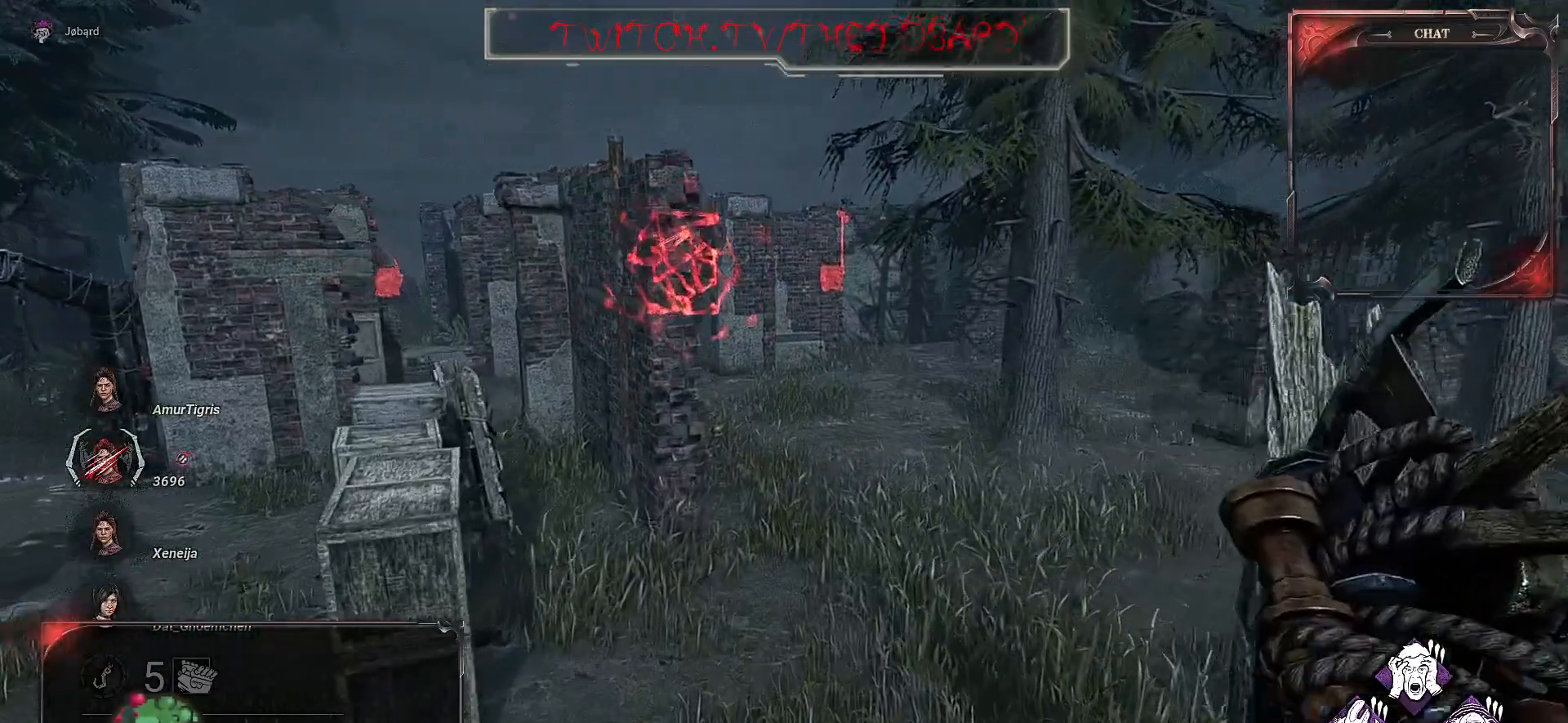
{"keys": ["z"], "mouse": [], "events": []}
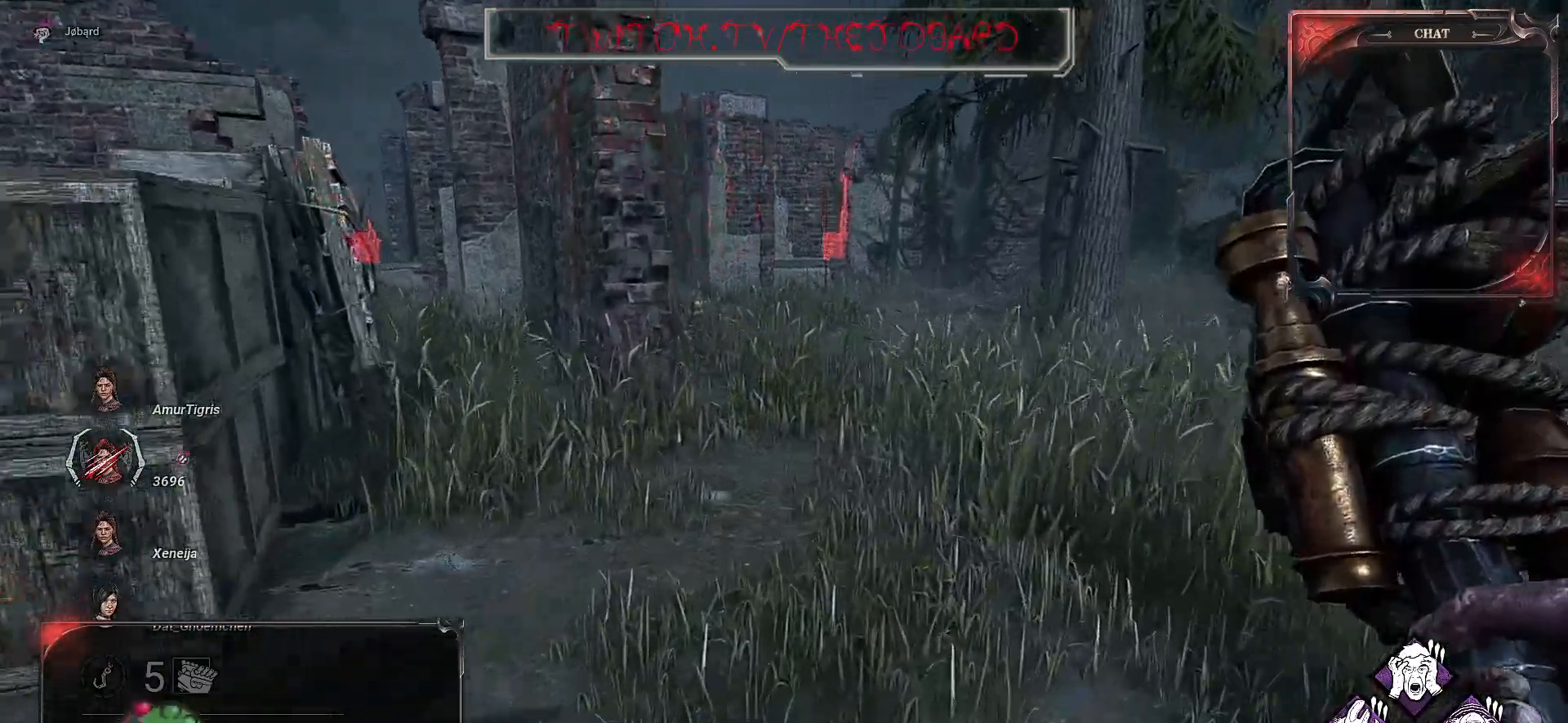
{"keys": ["z"], "mouse": [], "events": []}
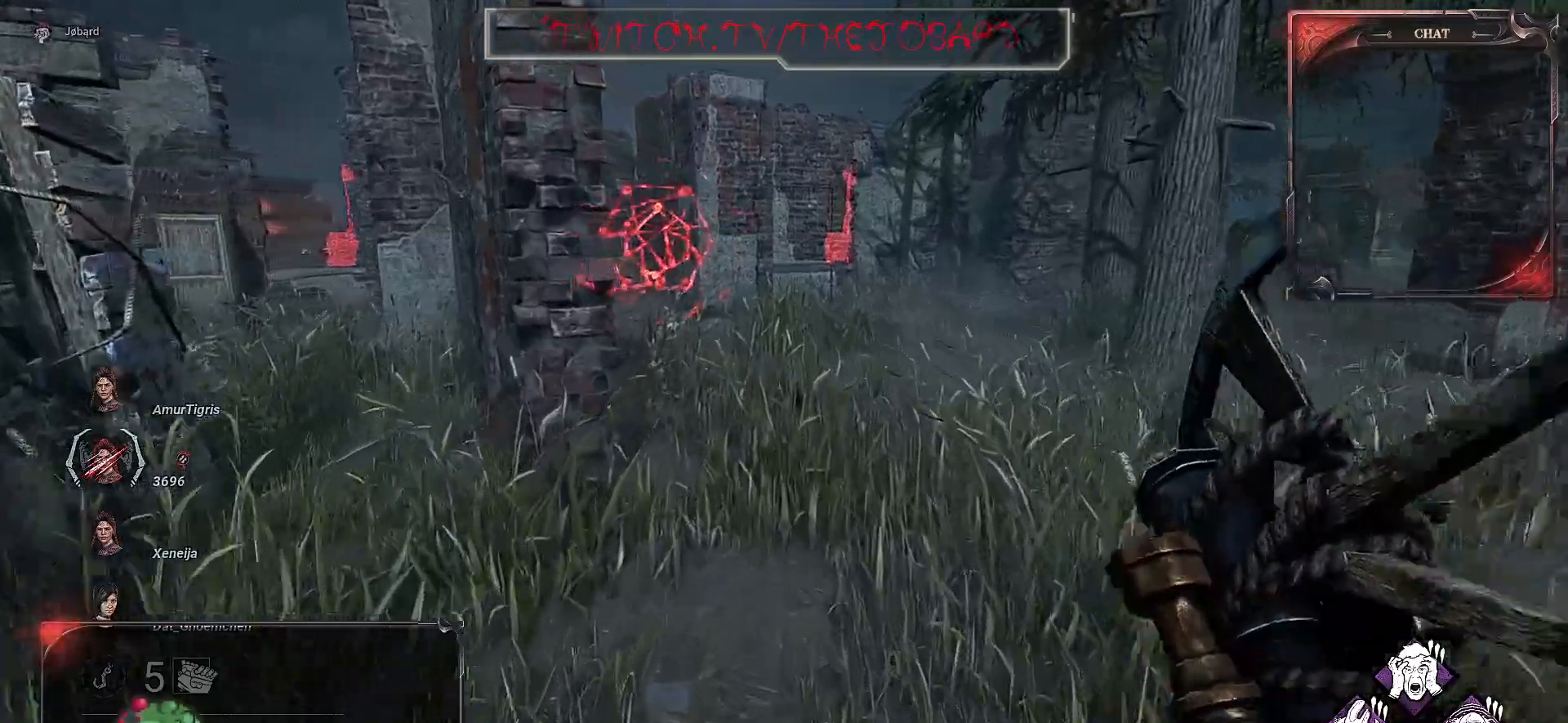
{"keys": ["z"], "mouse": [], "events": []}
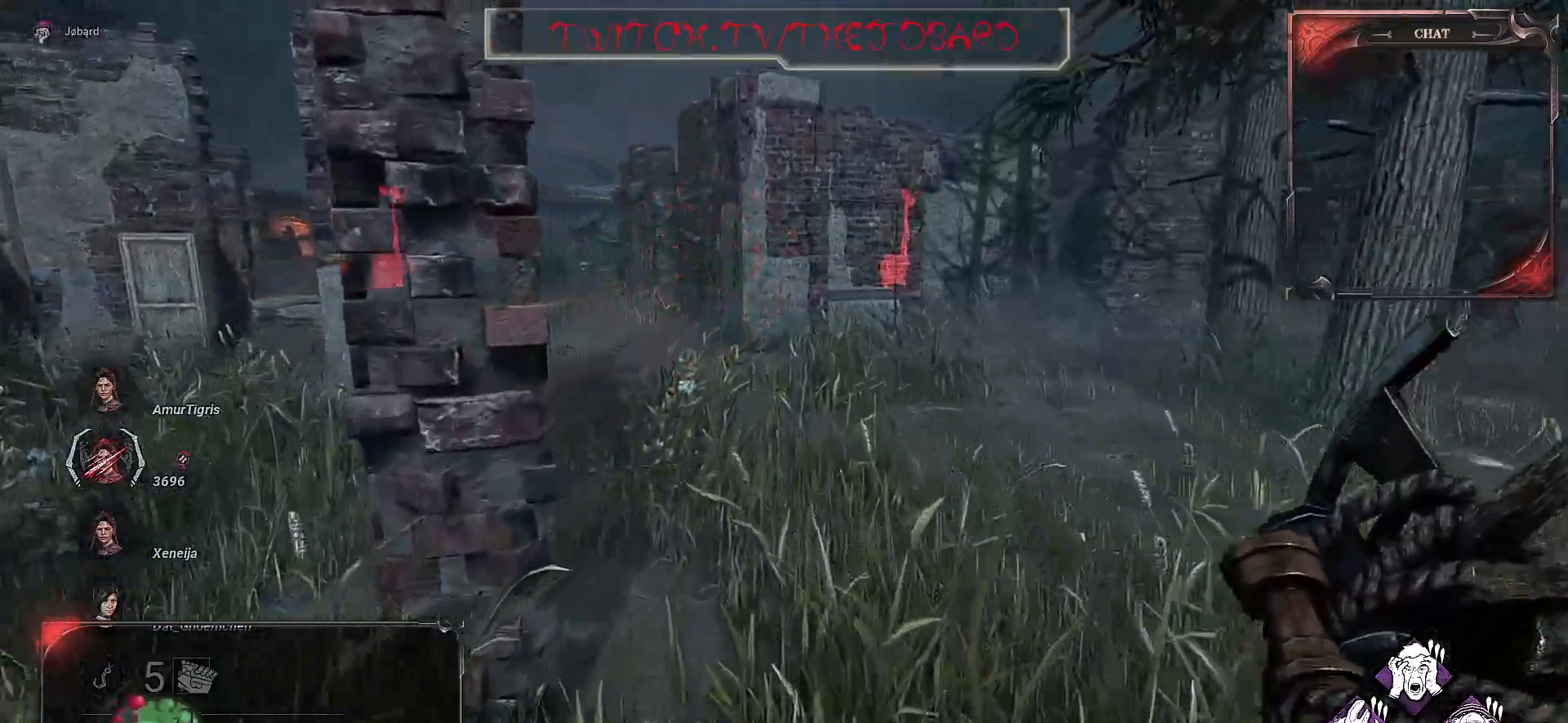
{"keys": ["z"], "mouse": [], "events": []}
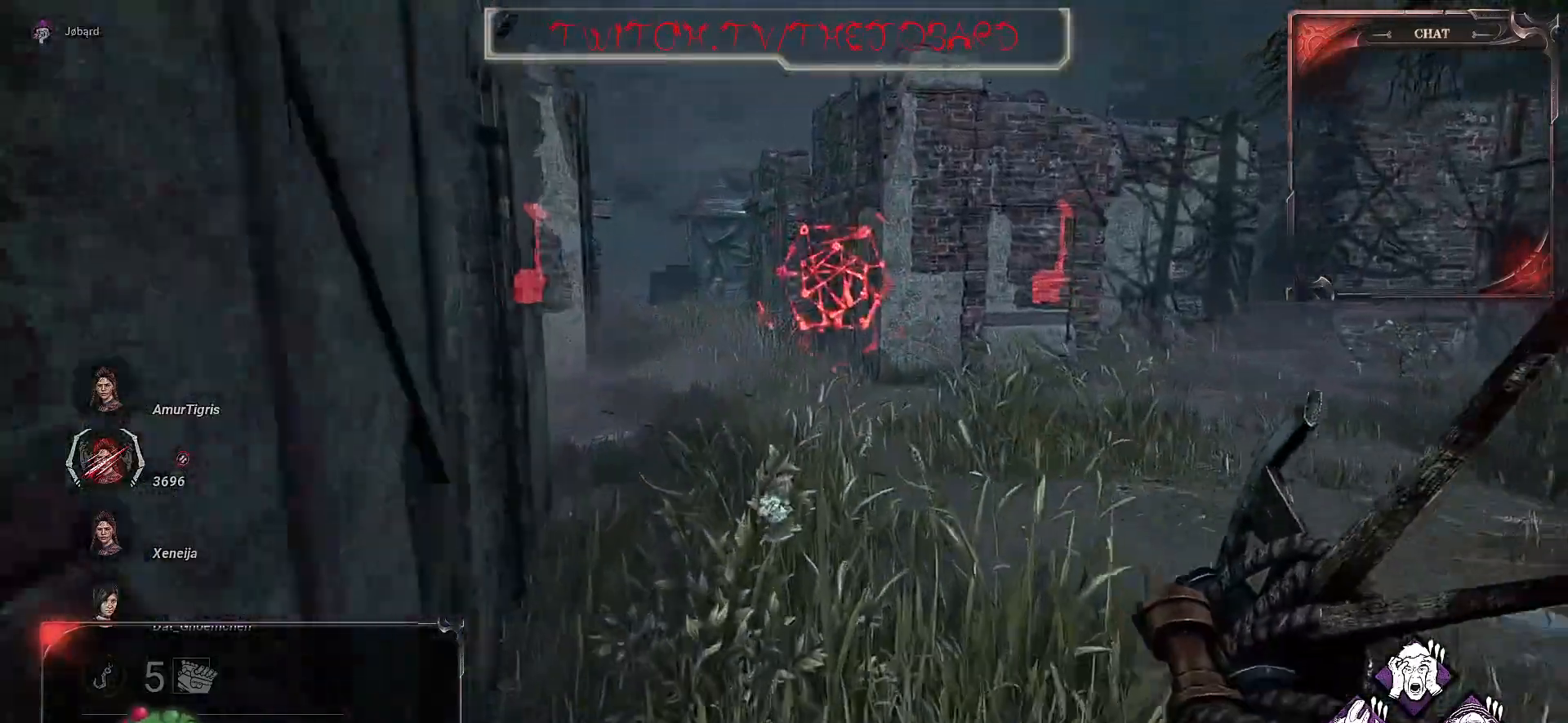
{"keys": ["z"], "mouse": [], "events": []}
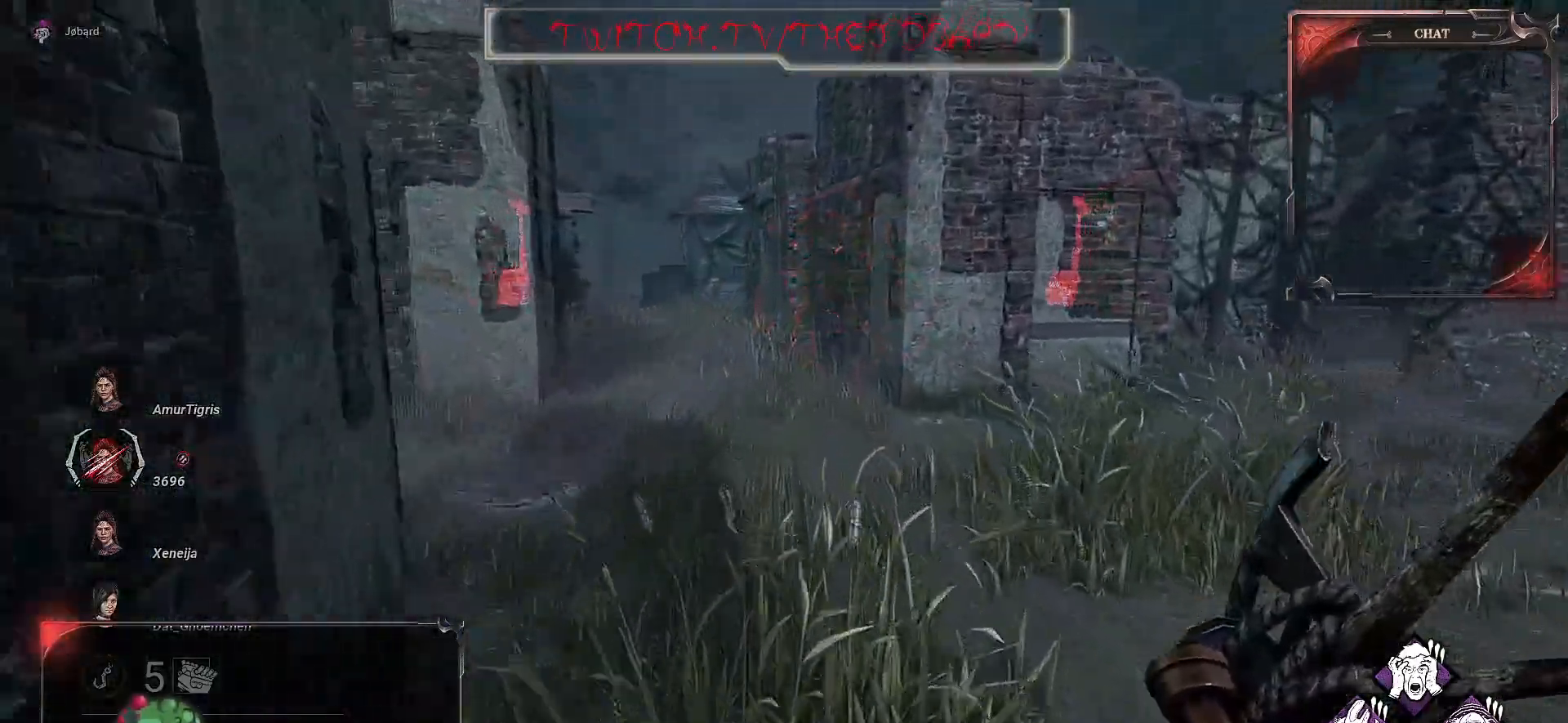
{"keys": ["z"], "mouse": [], "events": []}
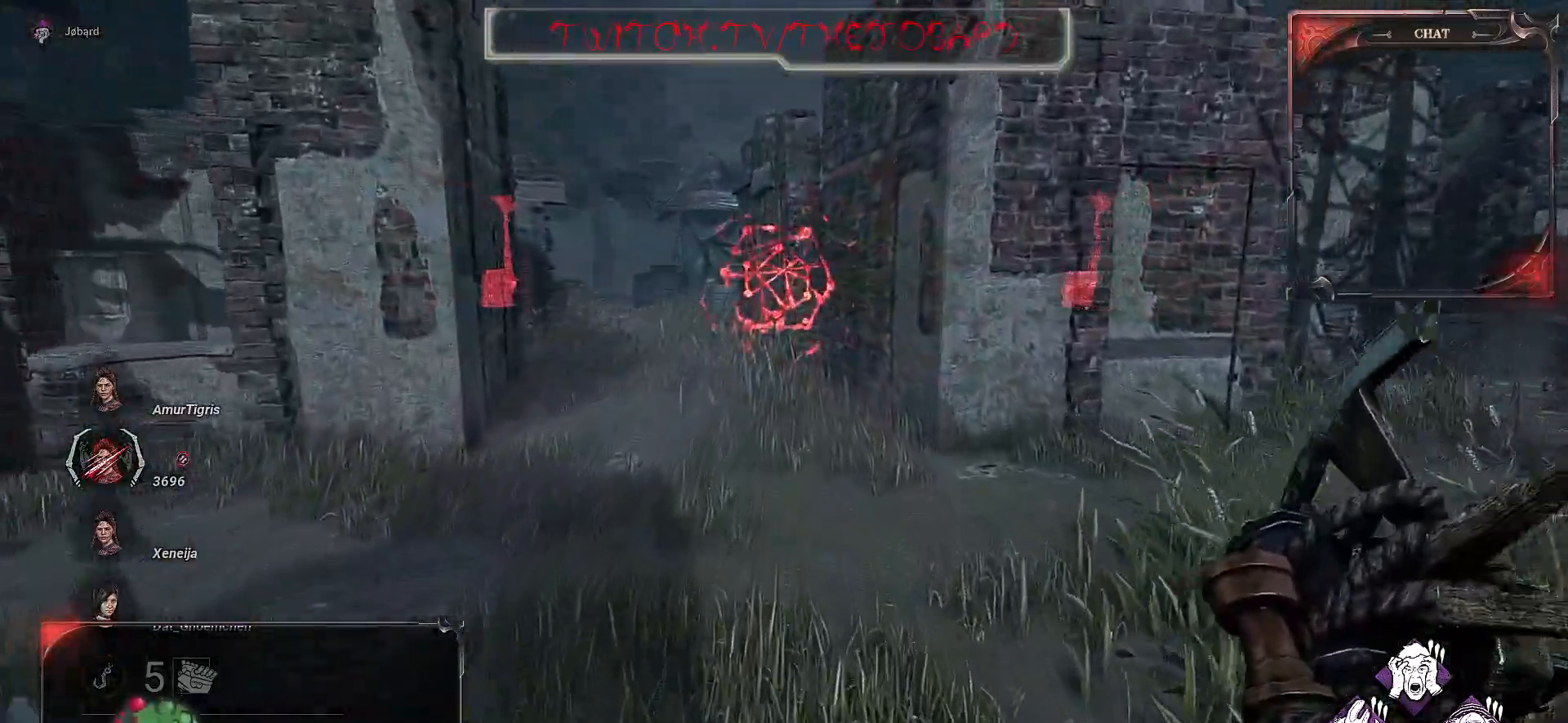
{"keys": ["z"], "mouse": [], "events": []}
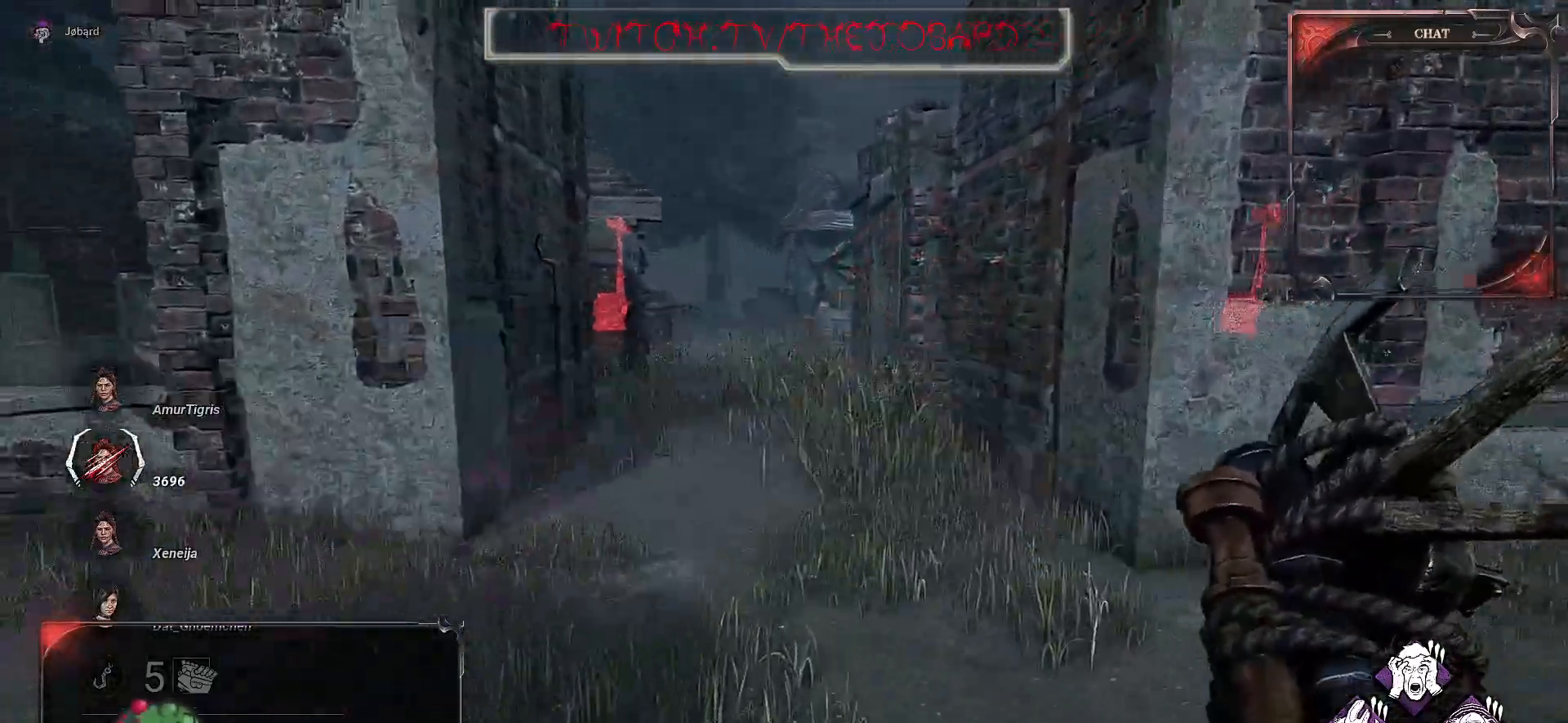
{"keys": ["z"], "mouse": [], "events": []}
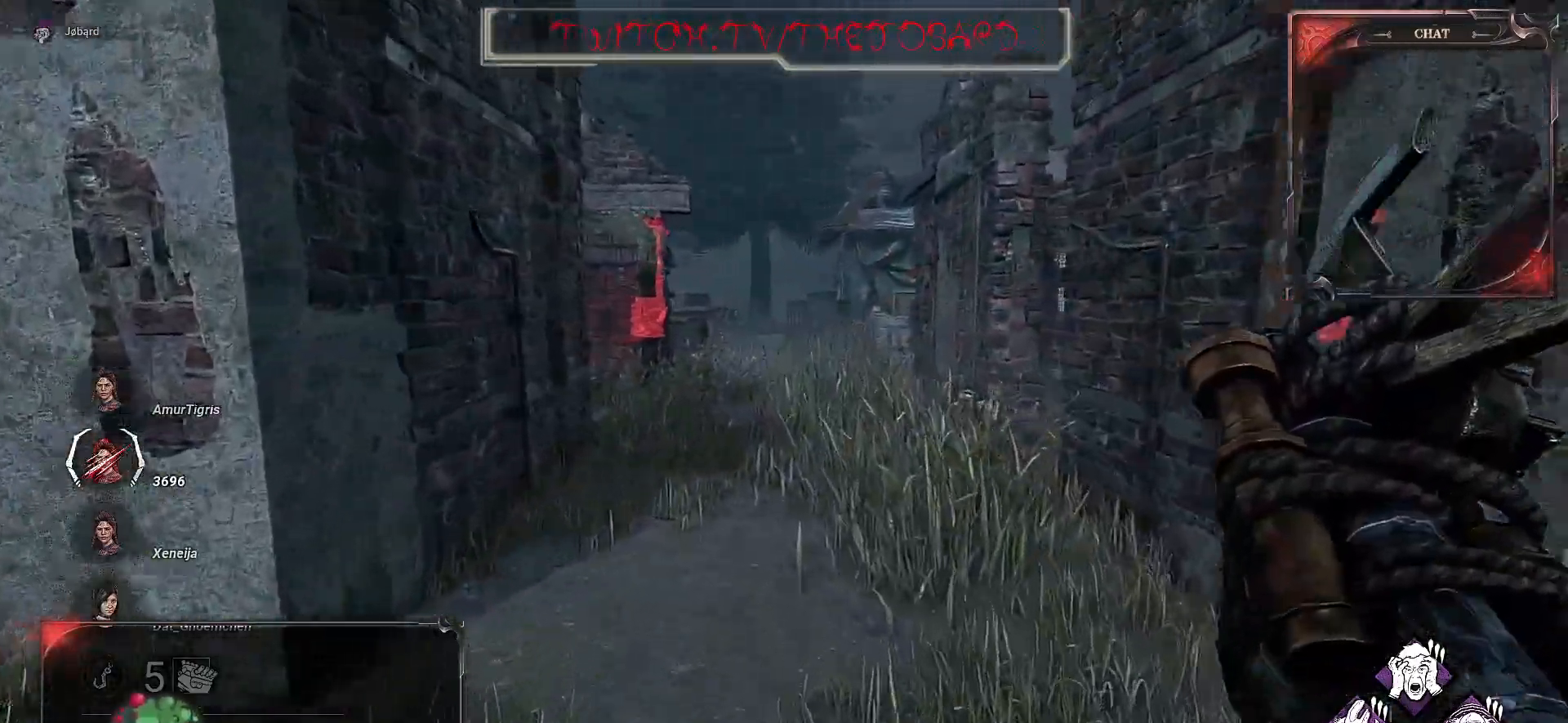
{"keys": ["z"], "mouse": [], "events": []}
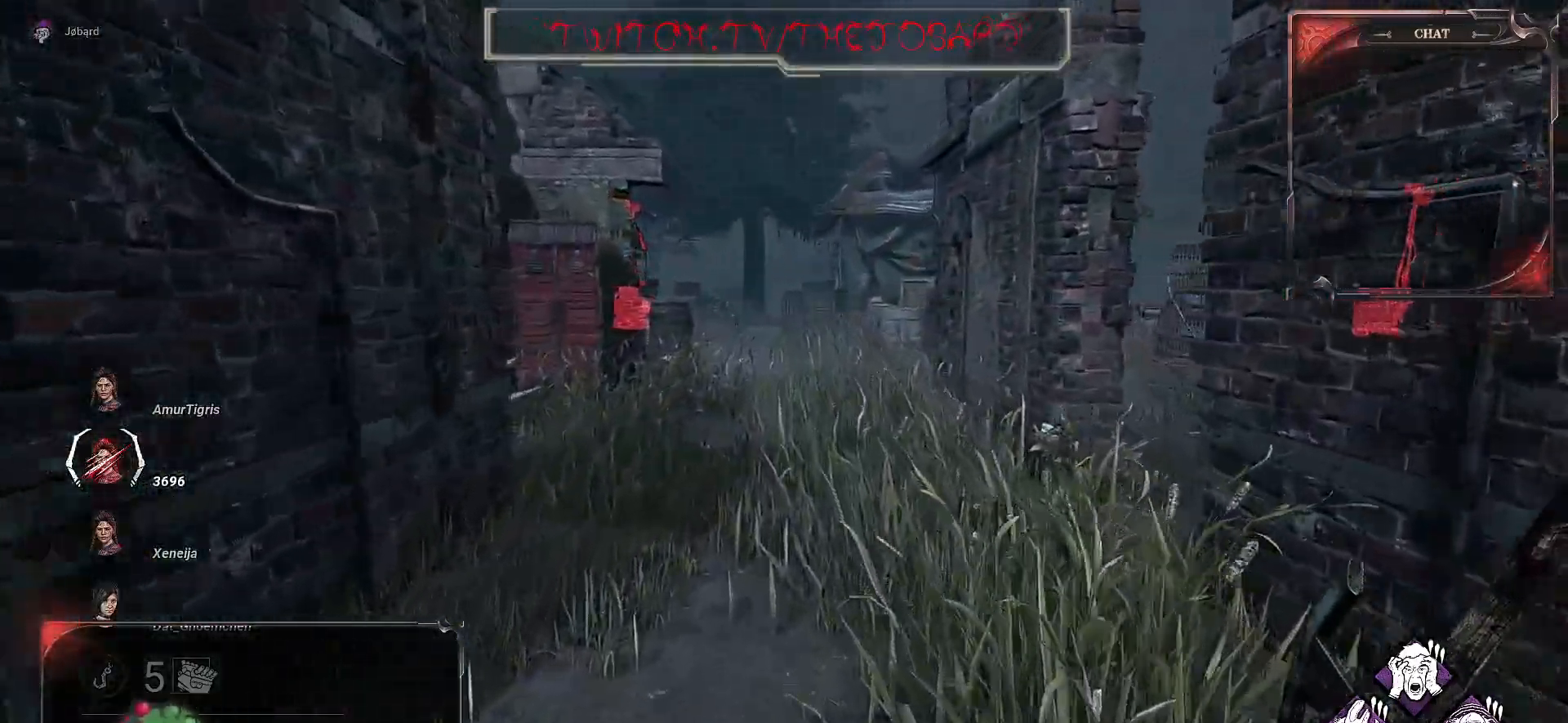
{"keys": ["z"], "mouse": [], "events": []}
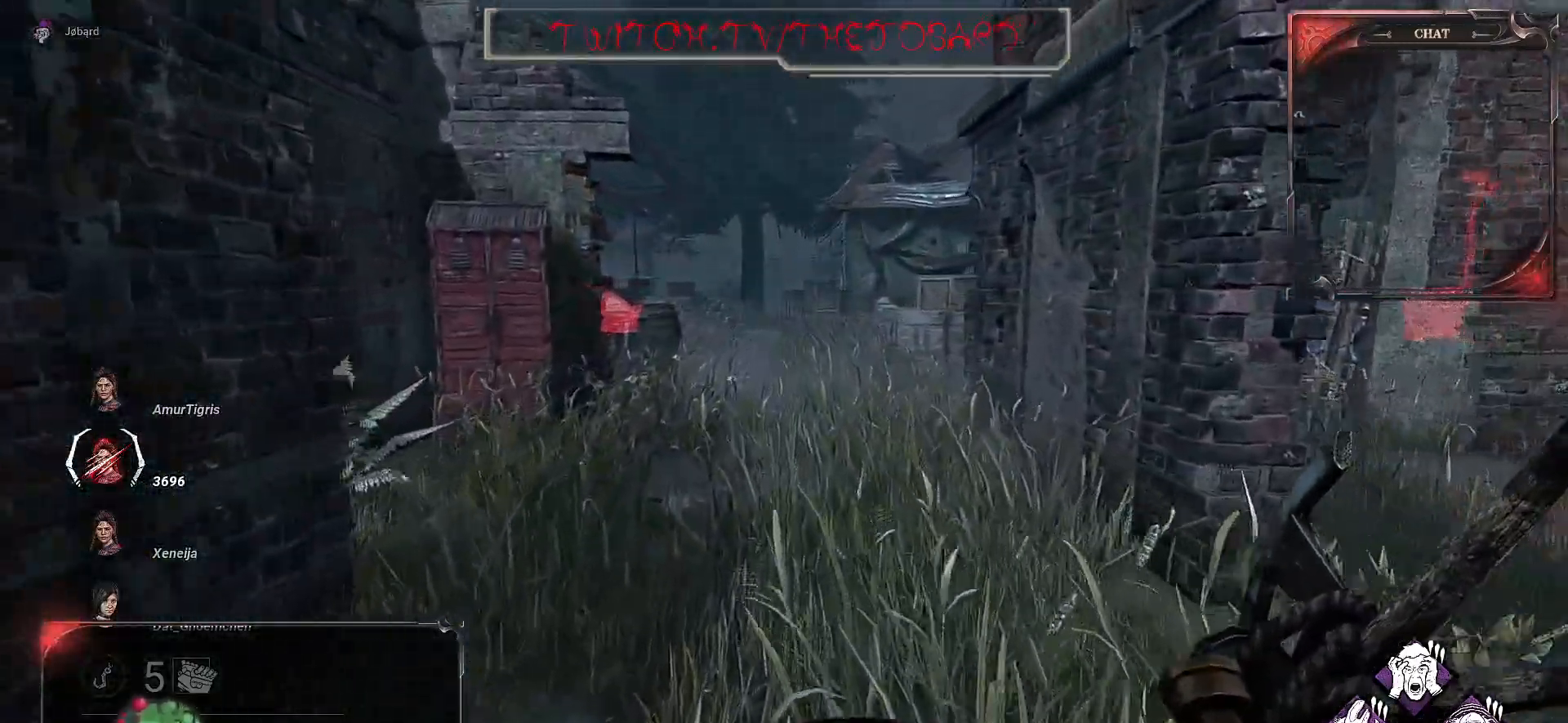
{"keys": ["z"], "mouse": [], "events": []}
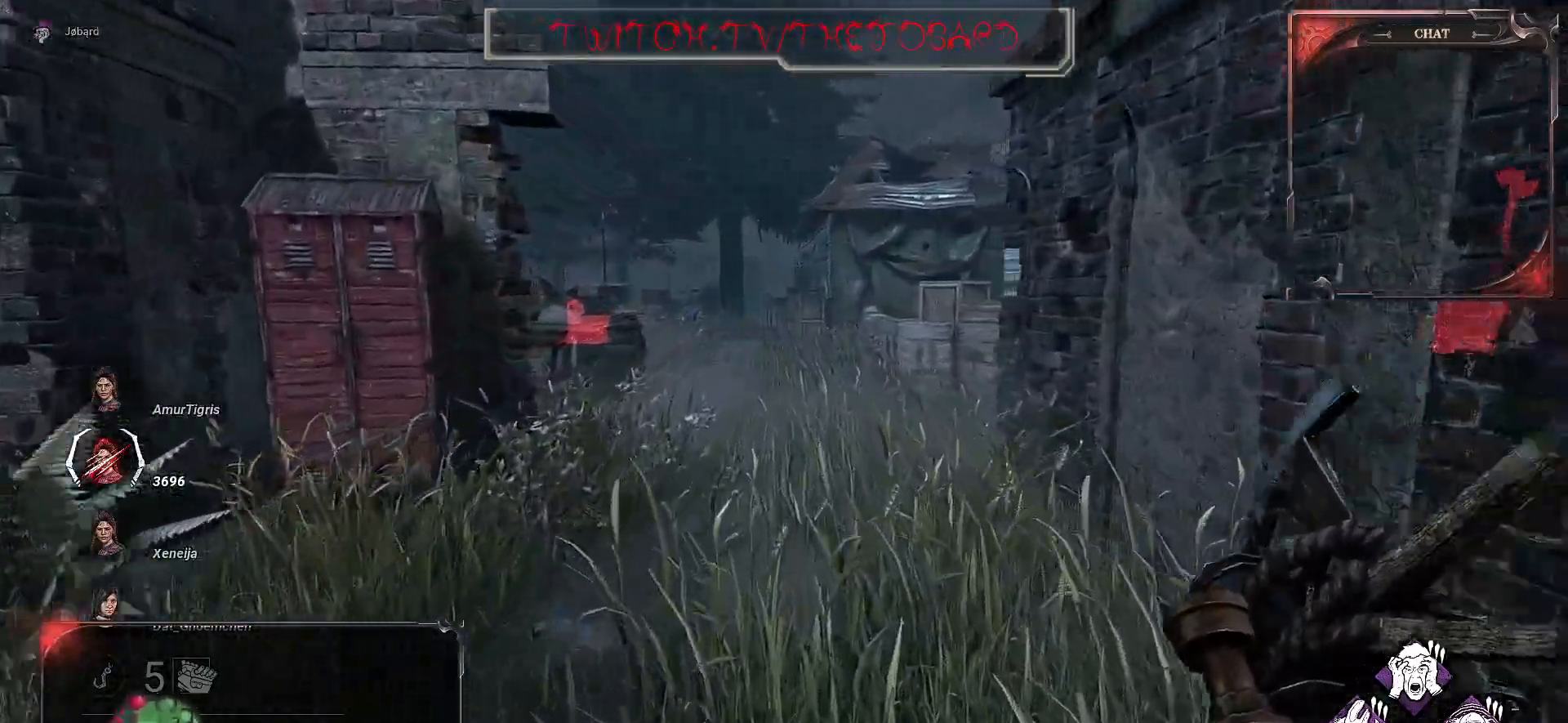
{"keys": ["z"], "mouse": [], "events": []}
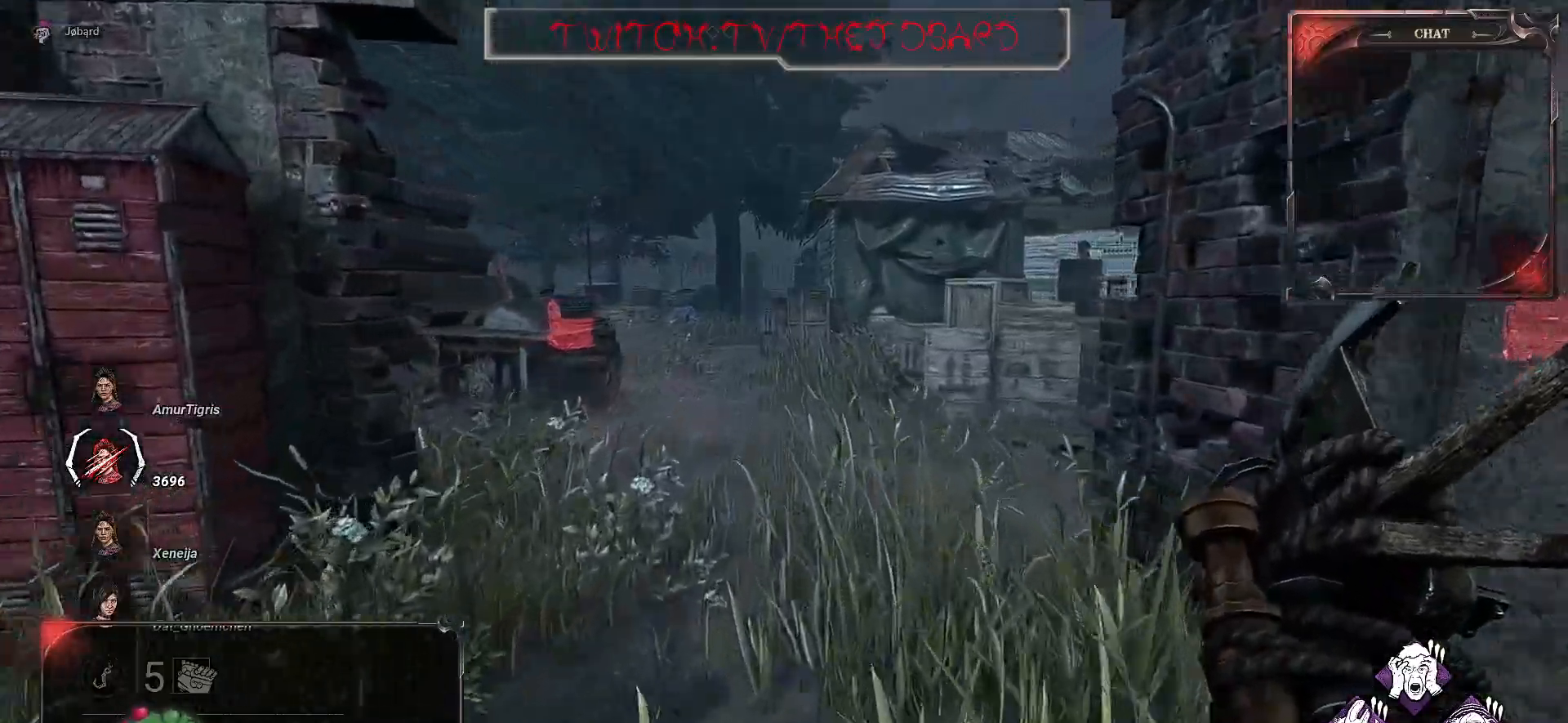
{"keys": ["z"], "mouse": [], "events": []}
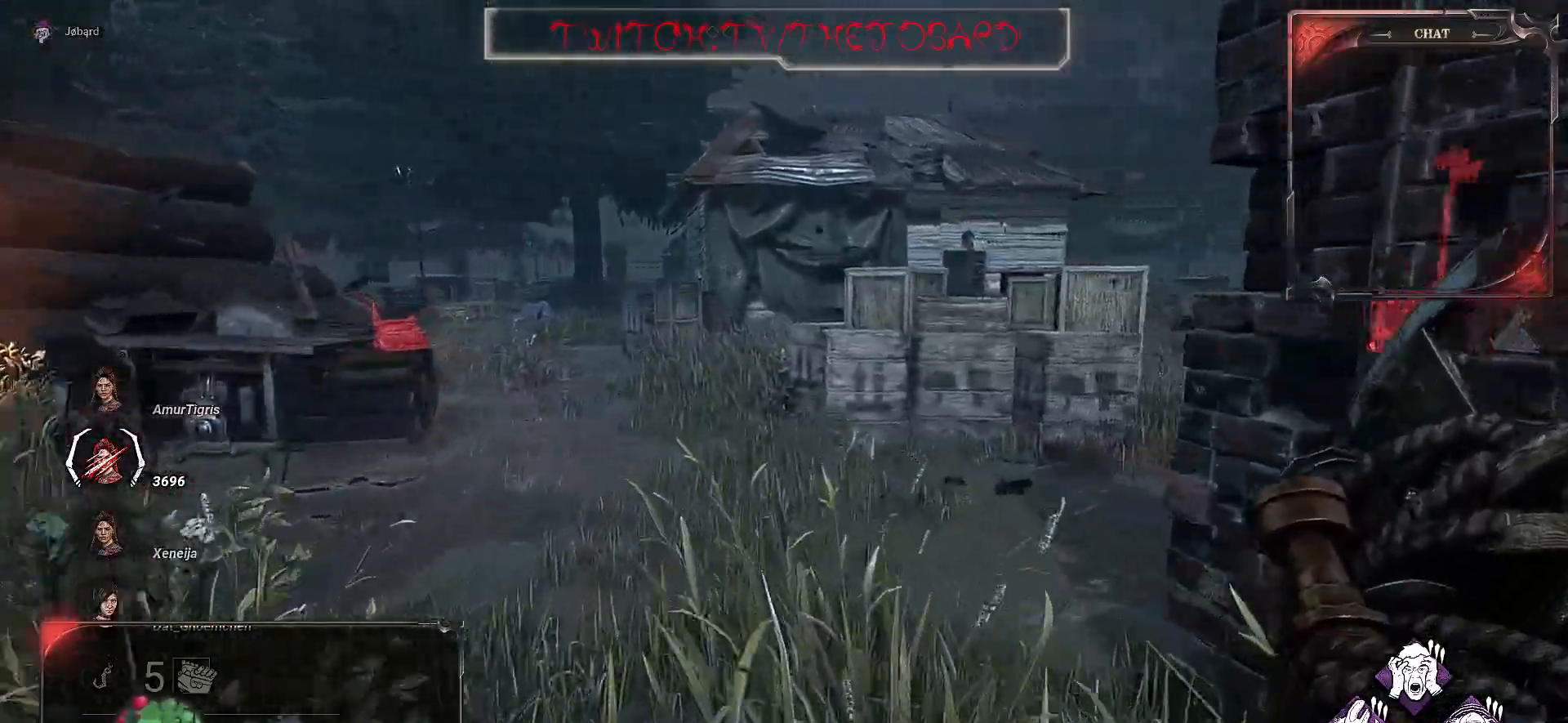
{"keys": ["z"], "mouse": [], "events": []}
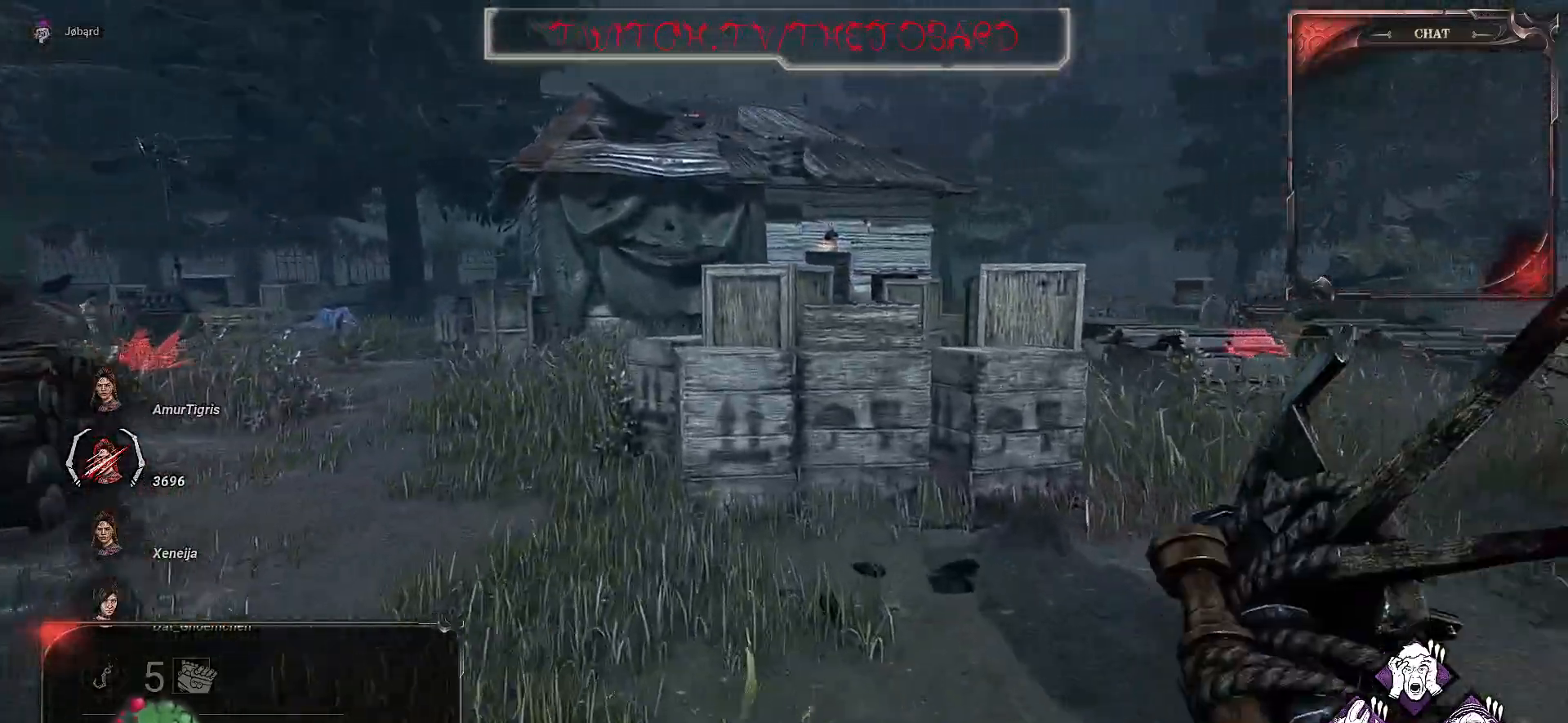
{"keys": ["q", "z"], "mouse": [], "events": [[467, "q", "down"]]}
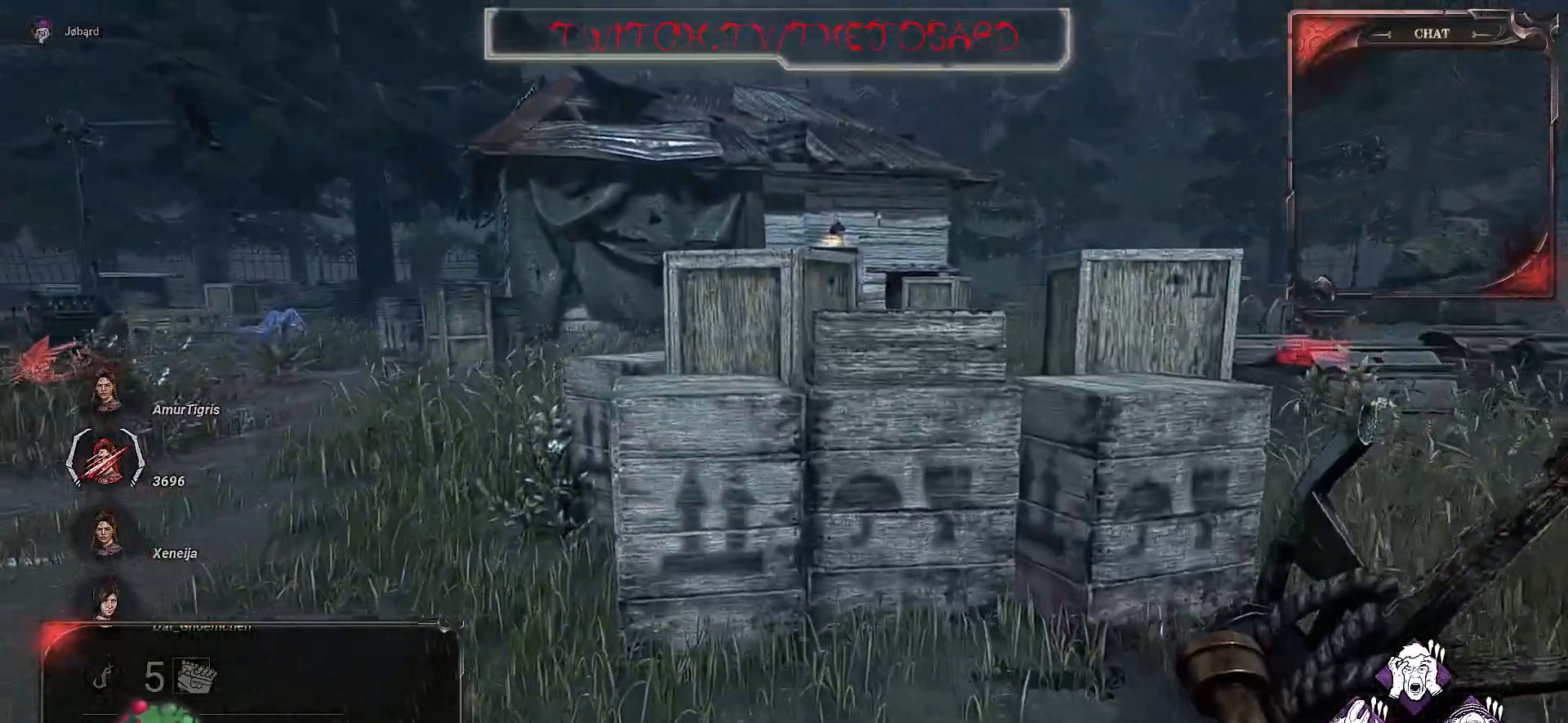
{"keys": ["q", "z"], "mouse": [], "events": []}